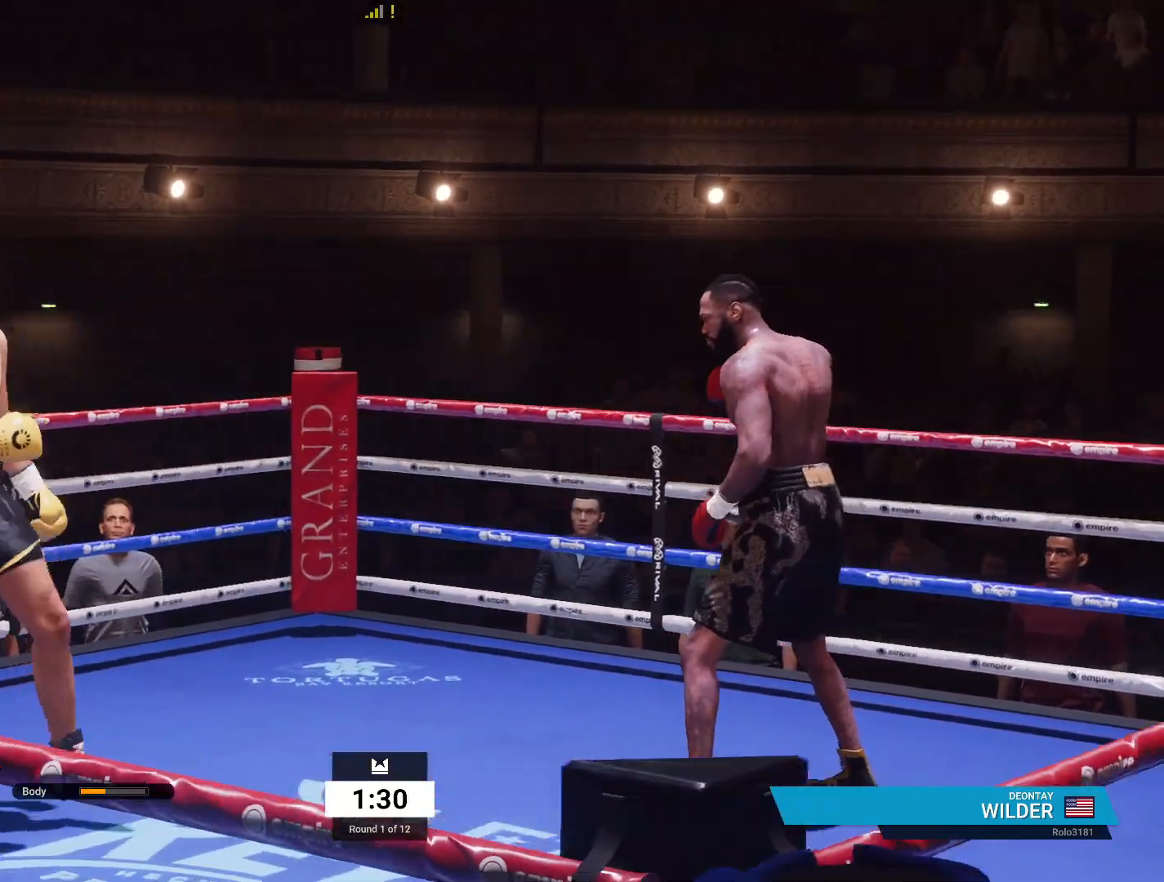
Gameplay with a controller (Xbox layout); each line is a JSON object with the inputs held at the frame after it (dt_ms = milliseconds from this image to that frame). "events" lists button and stick changes between this image and that frame as [ms after this image, input, new state], when the widget could be followed in between.
{"dt_ms": 500, "buttons": [], "left_stick": "up-left", "right_stick": "center", "events": [[17, "left_stick", "down"], [217, "left_stick", "down-left"], [500, "left_stick", "up-left"]]}
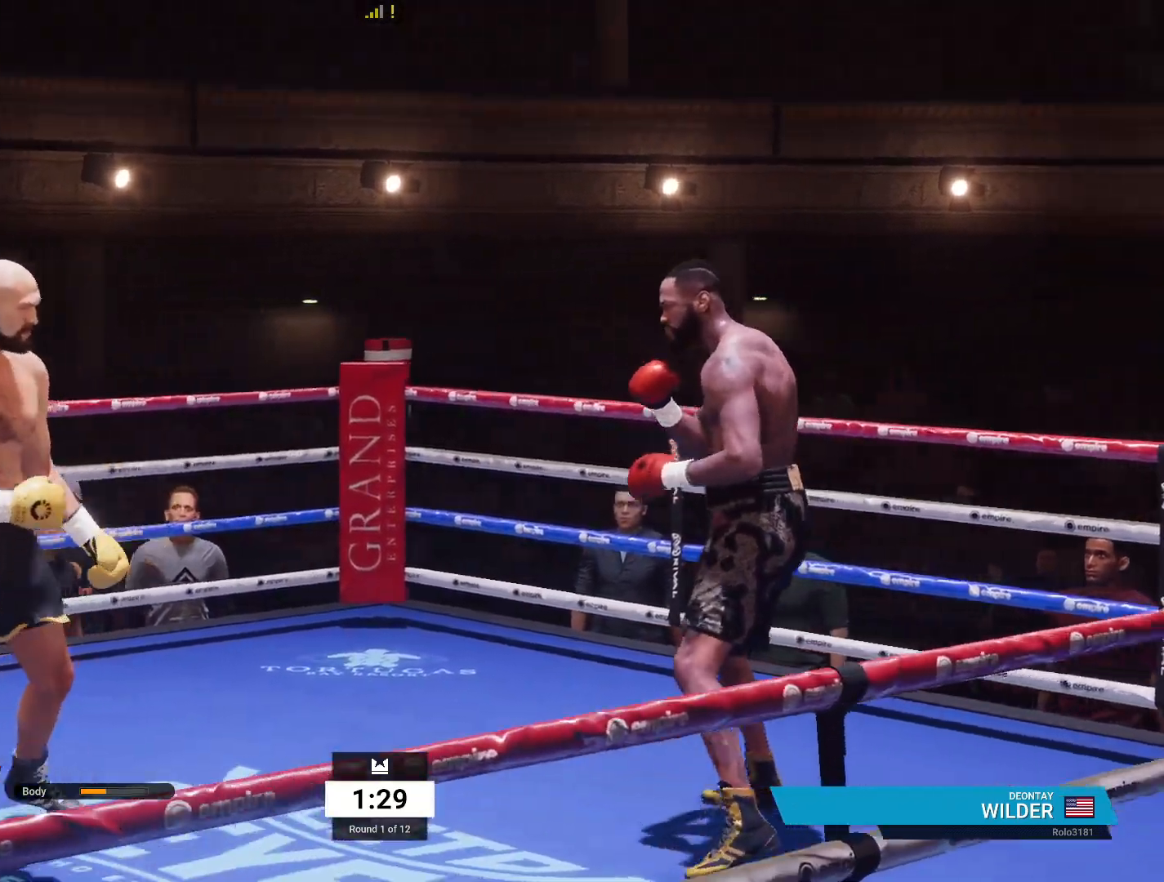
{"dt_ms": 500, "buttons": [], "left_stick": "right", "right_stick": "center", "events": [[50, "left_stick", "up-right"], [183, "left_stick", "right"]]}
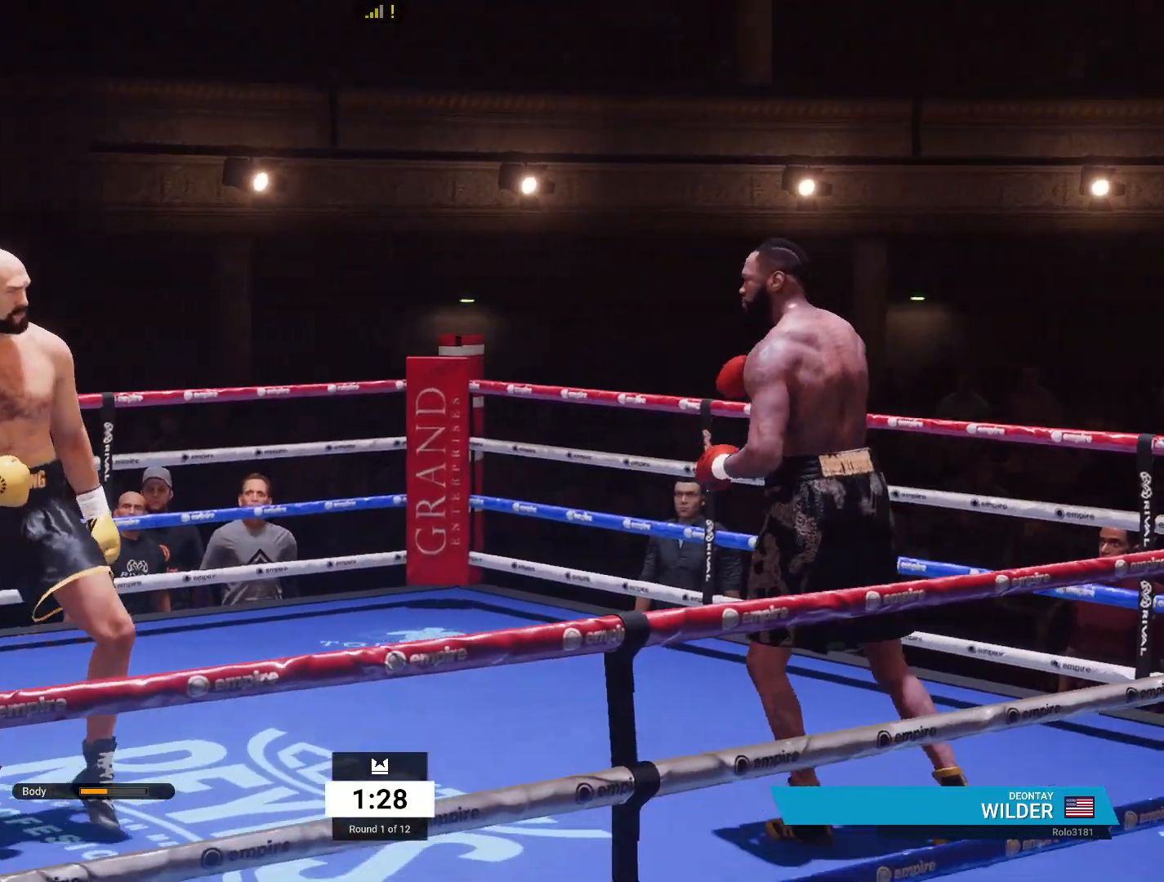
{"dt_ms": 500, "buttons": ["X"], "left_stick": "right", "right_stick": "center", "events": [[483, "X", "down"]]}
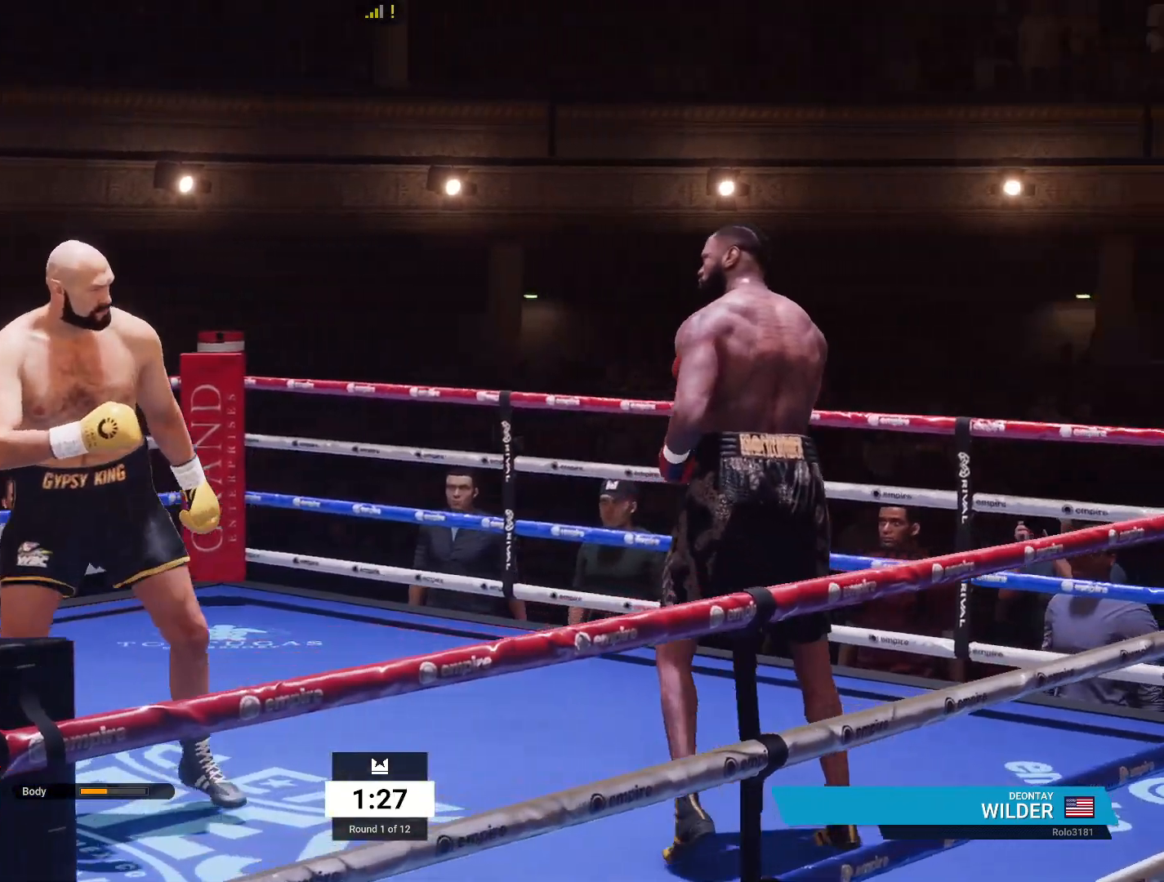
{"dt_ms": 500, "buttons": [], "left_stick": "down-right", "right_stick": "center", "events": [[117, "X", "up"], [267, "L1", "down"], [267, "R1", "down"], [283, "Y", "down"], [417, "Y", "up"], [417, "left_stick", "down-right"], [450, "L1", "up"], [450, "R1", "up"]]}
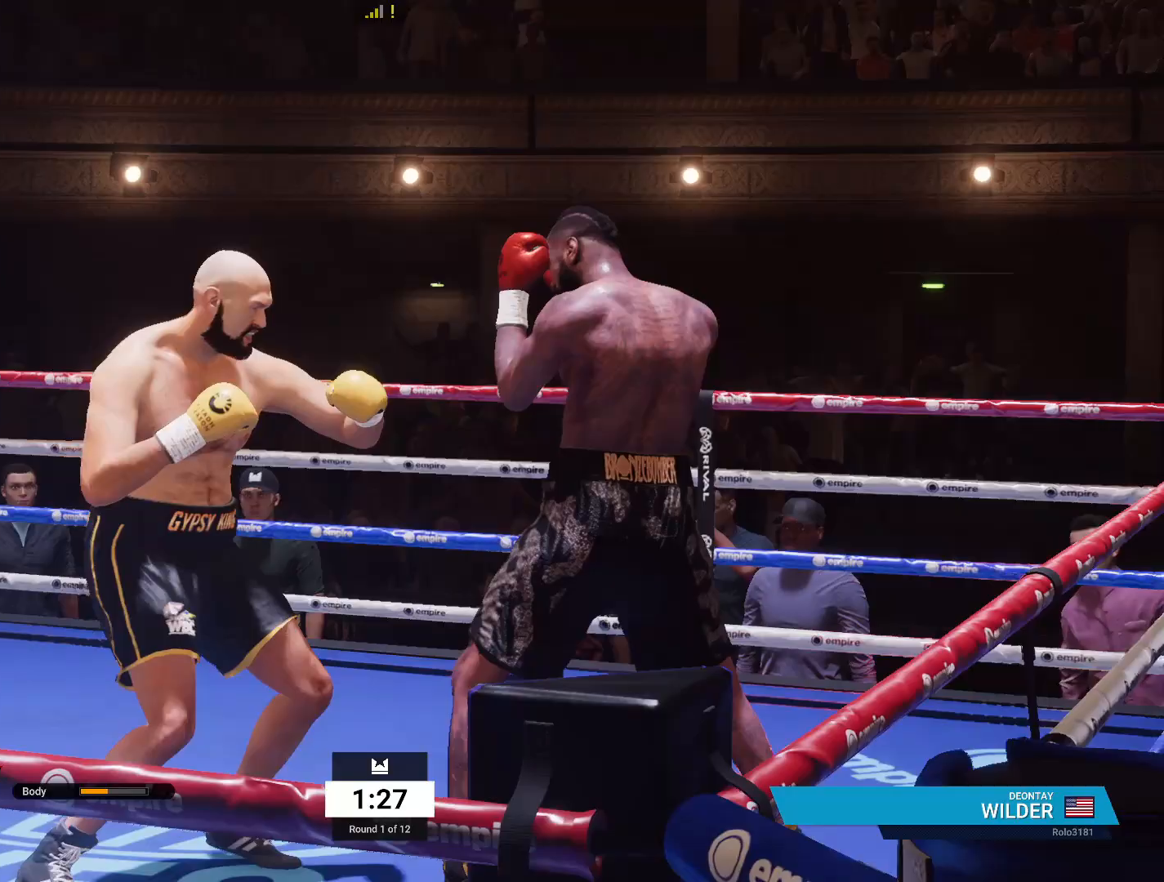
{"dt_ms": 500, "buttons": ["R2"], "left_stick": "down-left", "right_stick": "center"}
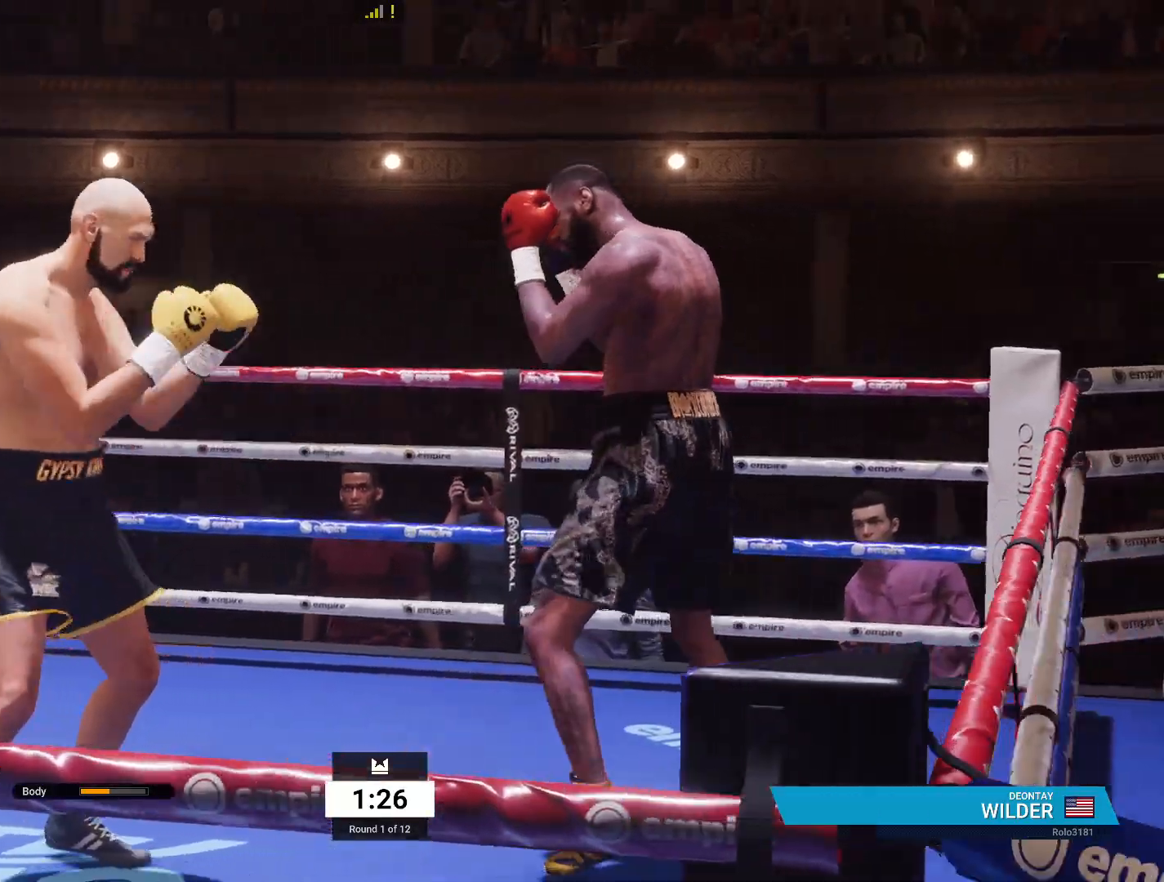
{"dt_ms": 500, "buttons": [], "left_stick": "up-right", "right_stick": "center", "events": [[117, "left_stick", "down-right"], [183, "R2", "up"], [217, "left_stick", "up-right"]]}
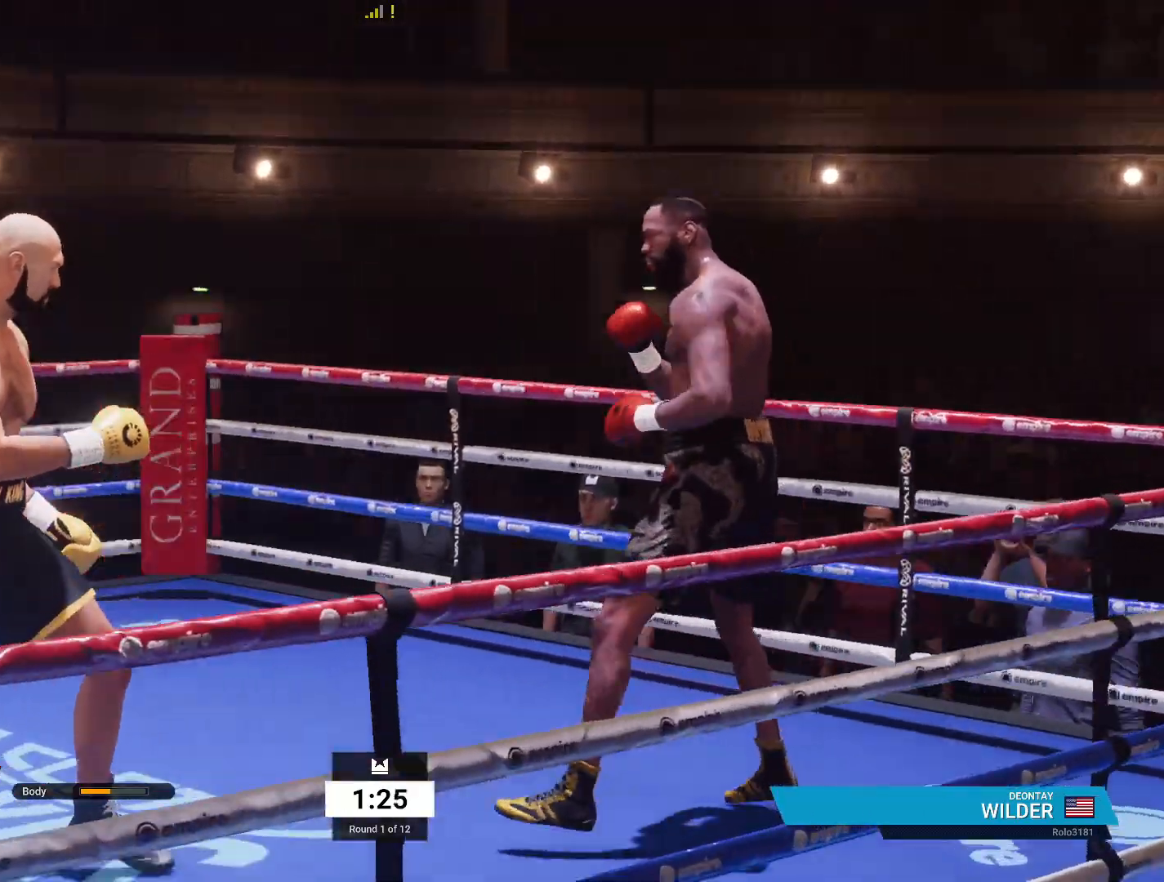
{"dt_ms": 1000, "buttons": ["R2"], "left_stick": "down-left", "right_stick": "center"}
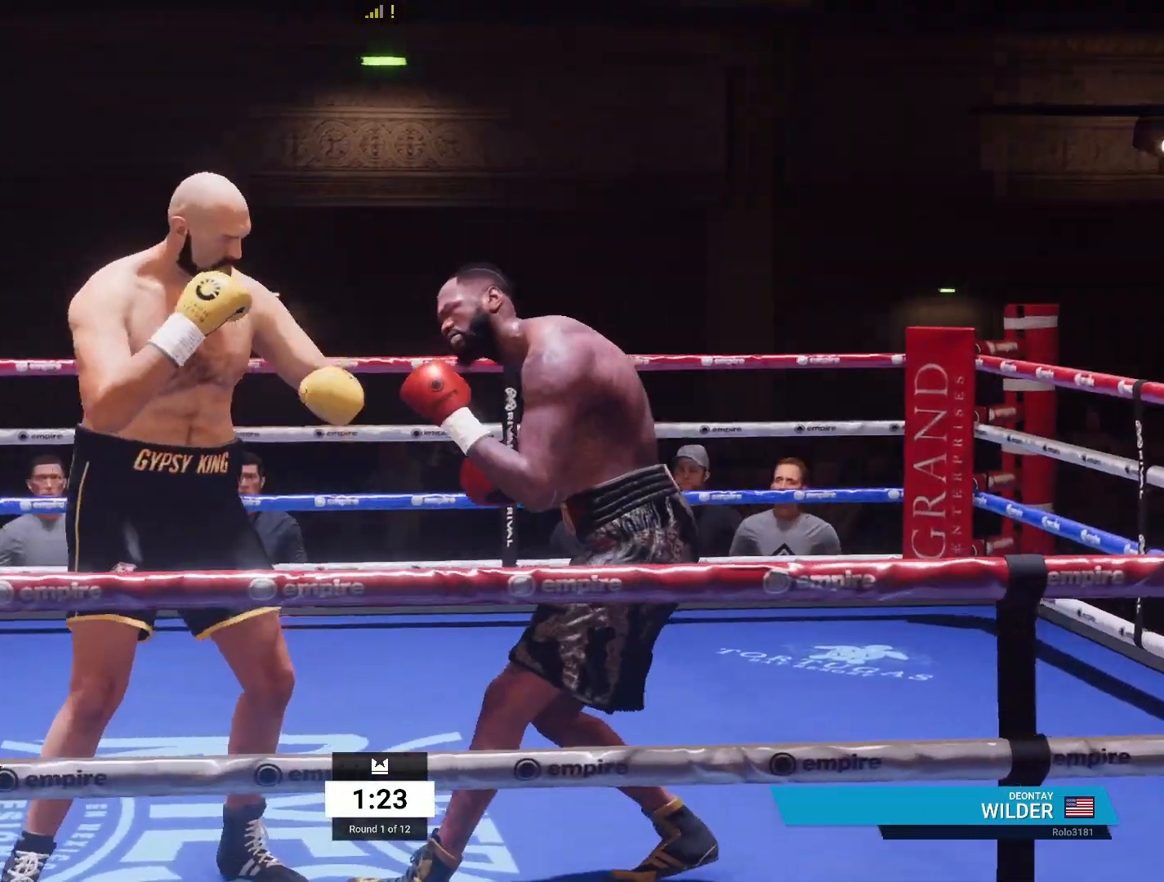
{"dt_ms": 500, "buttons": [], "left_stick": "right", "right_stick": "center", "events": [[50, "left_stick", "left"], [233, "left_stick", "up-right"], [283, "R2", "up"], [283, "left_stick", "right"], [333, "X", "down"], [417, "X", "up"]]}
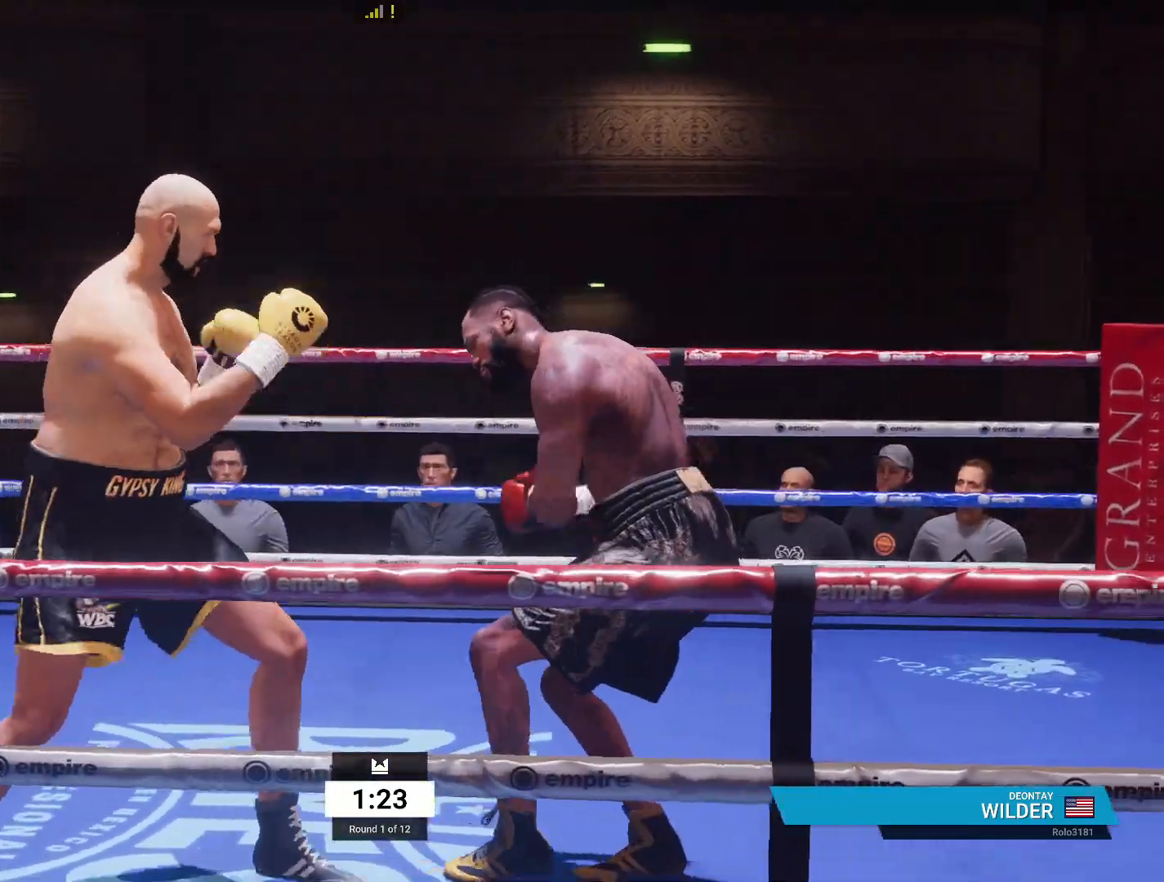
{"dt_ms": 500, "buttons": ["A", "L1"], "left_stick": "right", "right_stick": "center", "events": [[150, "Y", "down"], [217, "Y", "up"], [450, "L1", "down"], [500, "A", "down"]]}
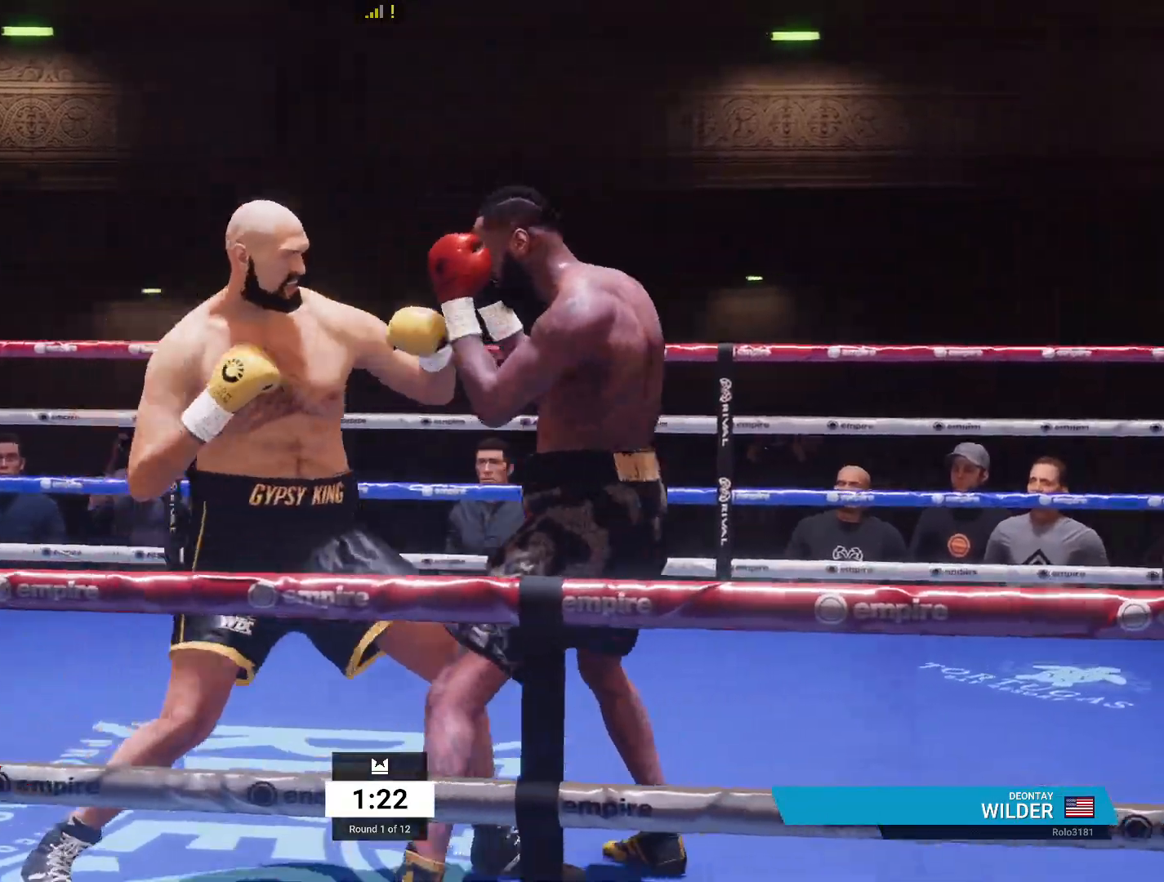
{"dt_ms": 500, "buttons": [], "left_stick": "right", "right_stick": "center", "events": [[133, "A", "up"], [483, "L1", "up"]]}
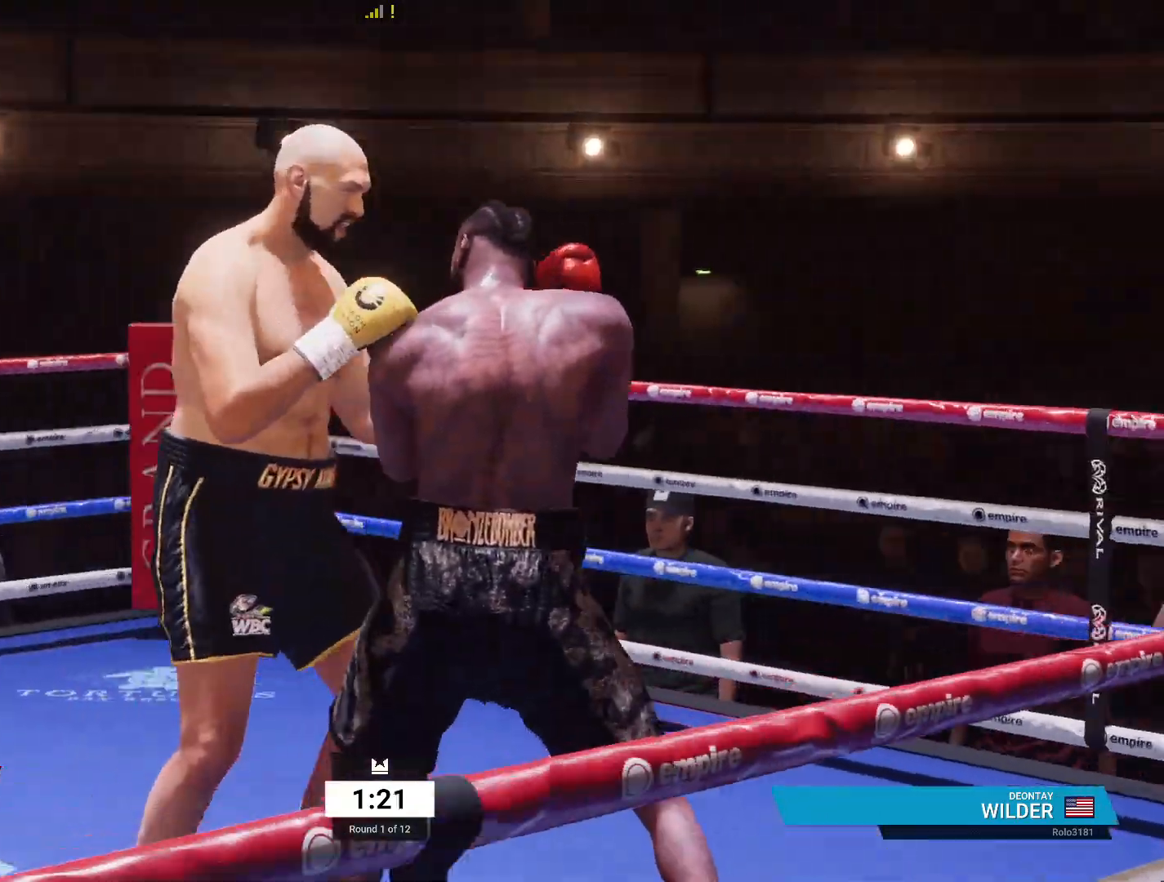
{"dt_ms": 500, "buttons": [], "left_stick": "down-left", "right_stick": "center", "events": [[50, "left_stick", "center"], [100, "left_stick", "down-left"]]}
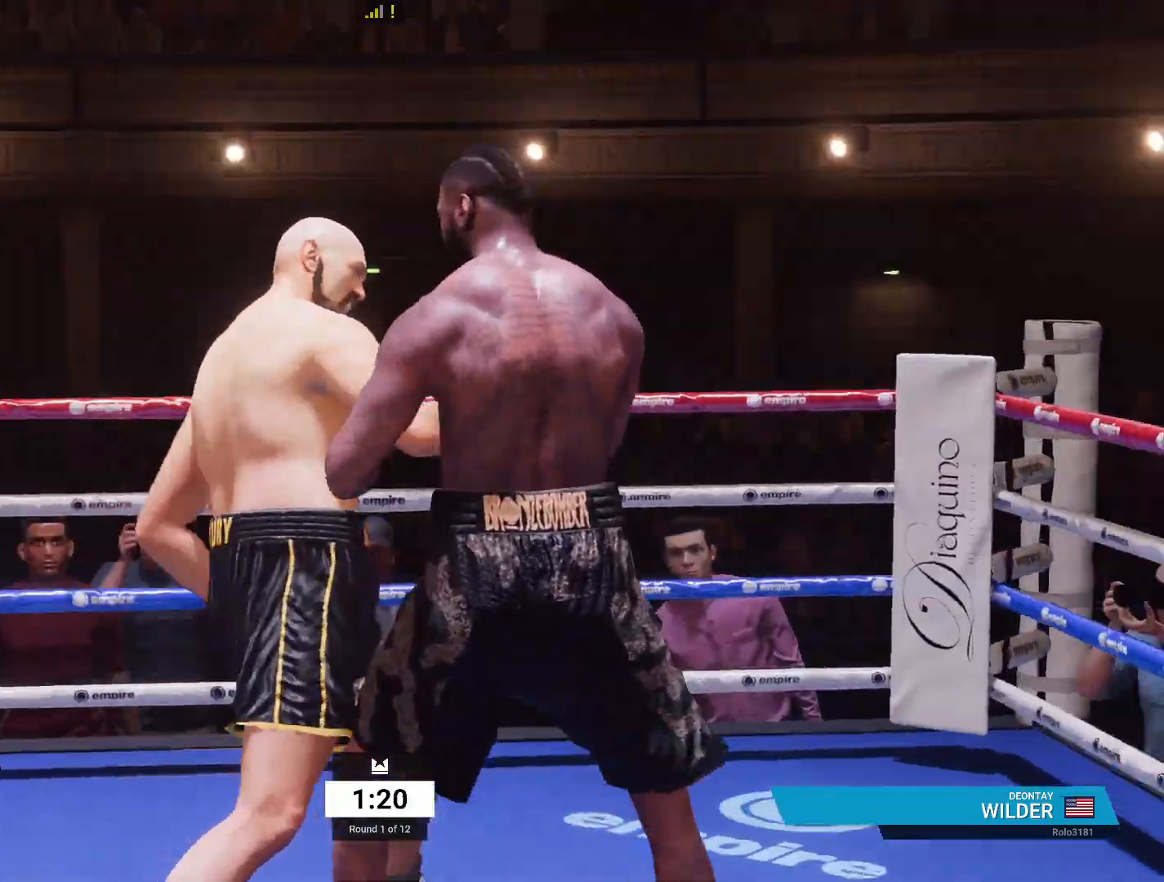
{"dt_ms": 500, "buttons": ["L1", "R2"], "left_stick": "left", "right_stick": "center", "events": [[183, "R2", "down"], [483, "L1", "down"], [500, "left_stick", "left"]]}
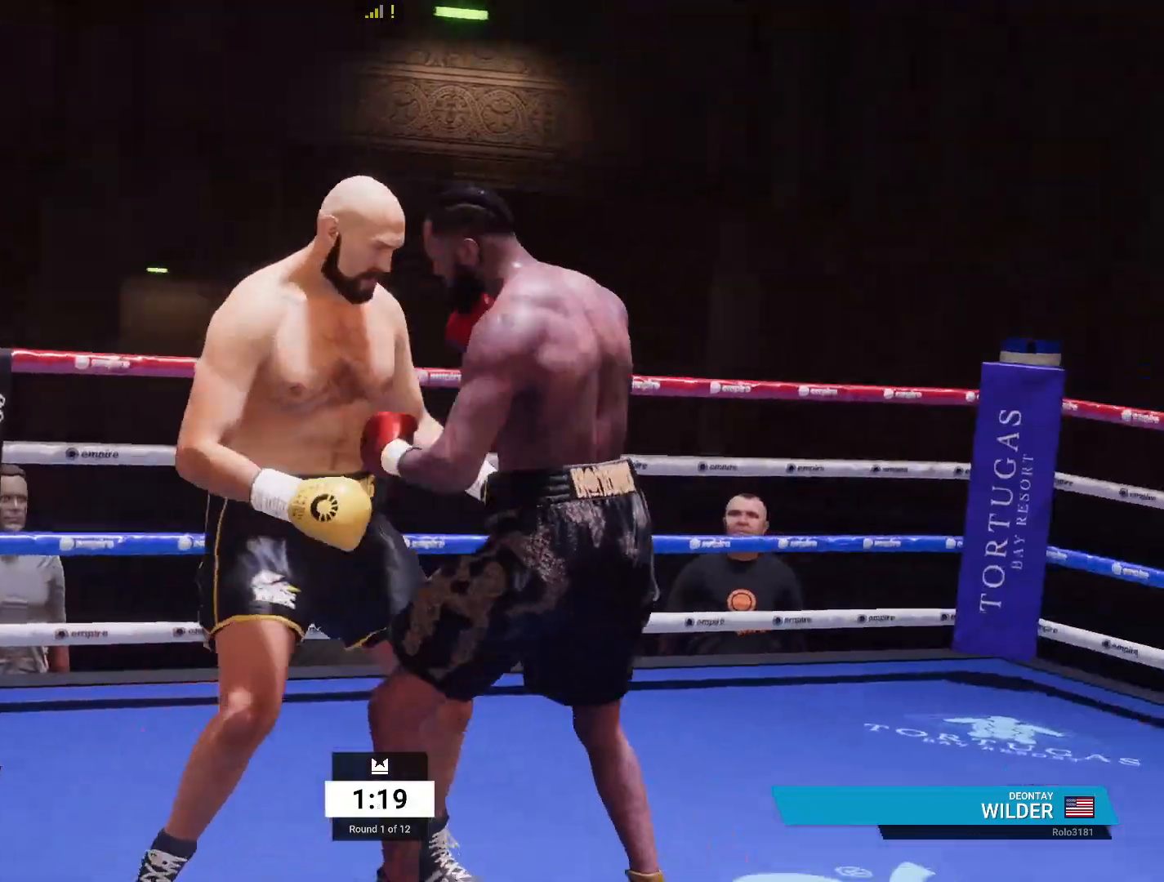
{"dt_ms": 500, "buttons": [], "left_stick": "left", "right_stick": "center", "events": [[450, "R2", "up"], [467, "L1", "up"]]}
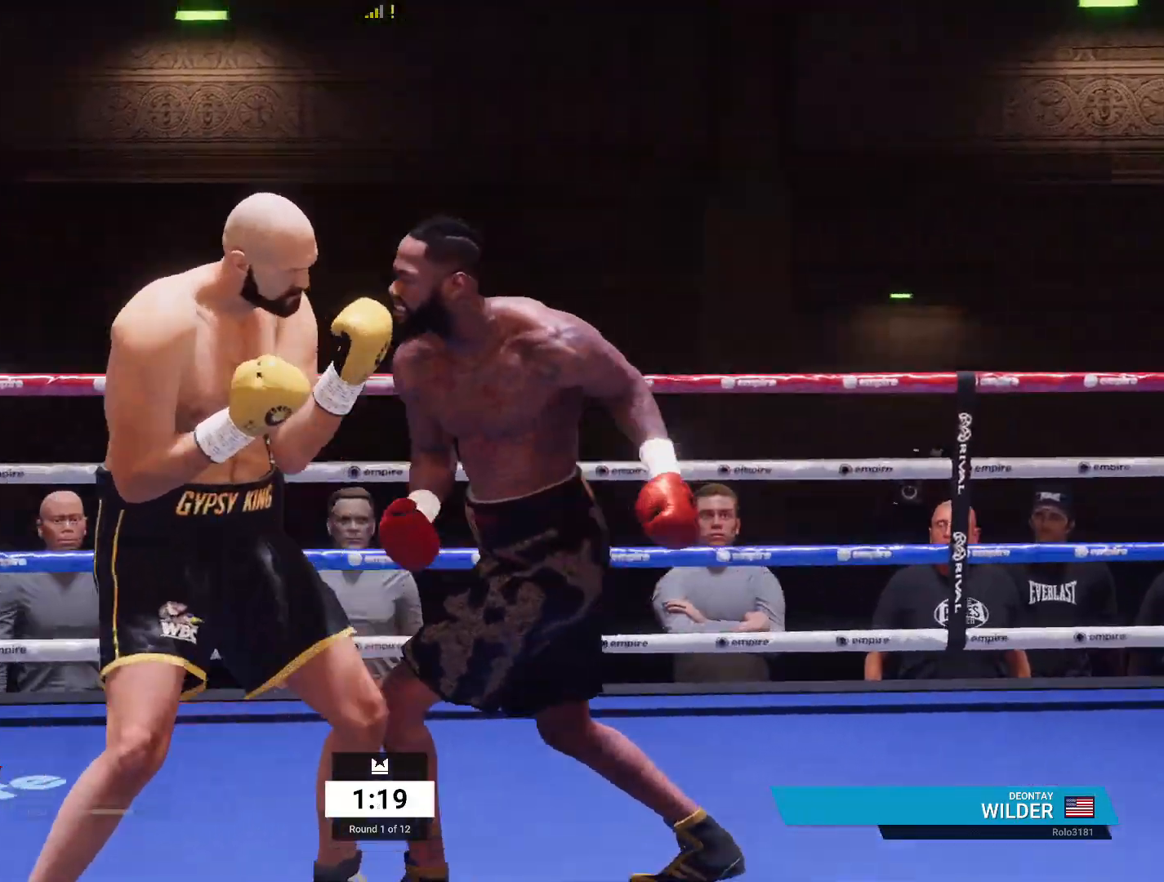
{"dt_ms": 500, "buttons": [], "left_stick": "center", "right_stick": "center", "events": [[17, "X", "down"], [50, "left_stick", "right"], [117, "X", "up"], [250, "B", "down"], [250, "left_stick", "center"], [350, "B", "up"]]}
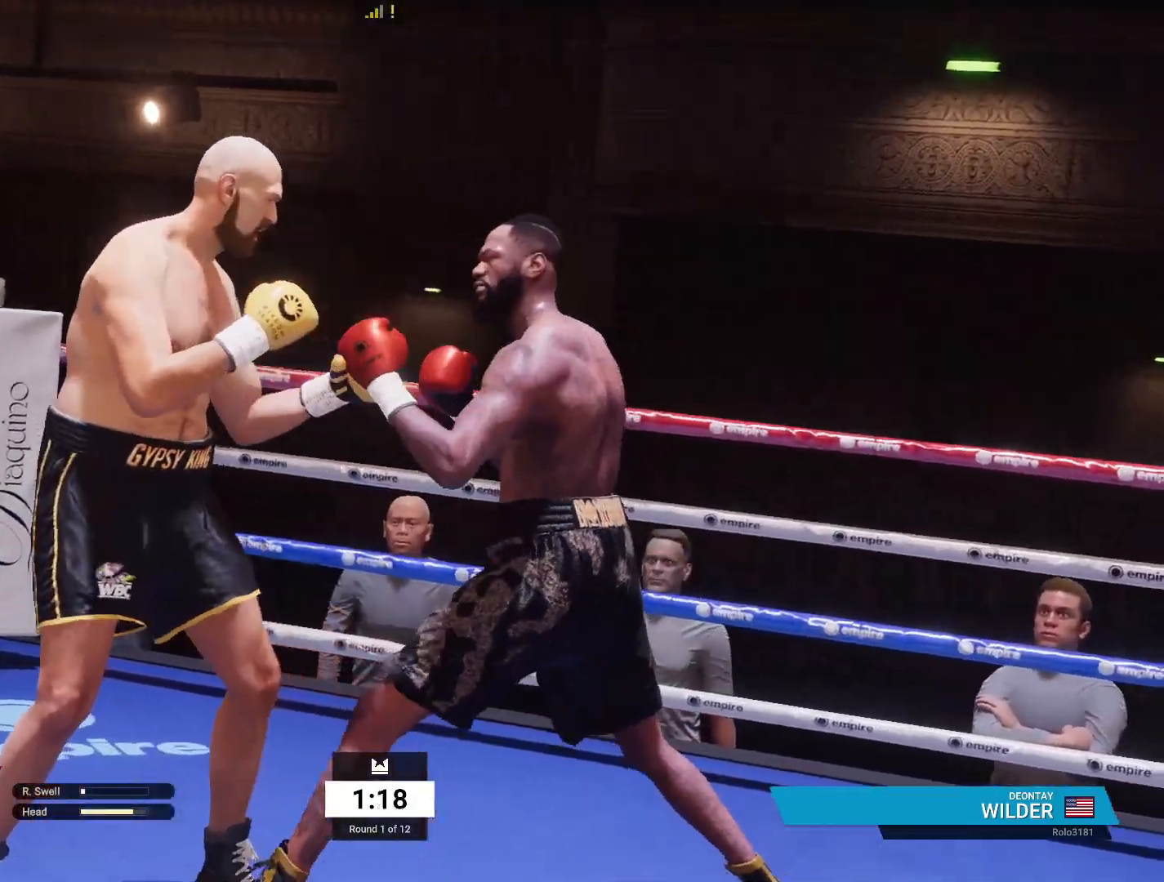
{"dt_ms": 500, "buttons": ["R2"], "left_stick": "down-left", "right_stick": "center", "events": [[367, "left_stick", "down-left"], [467, "R2", "down"]]}
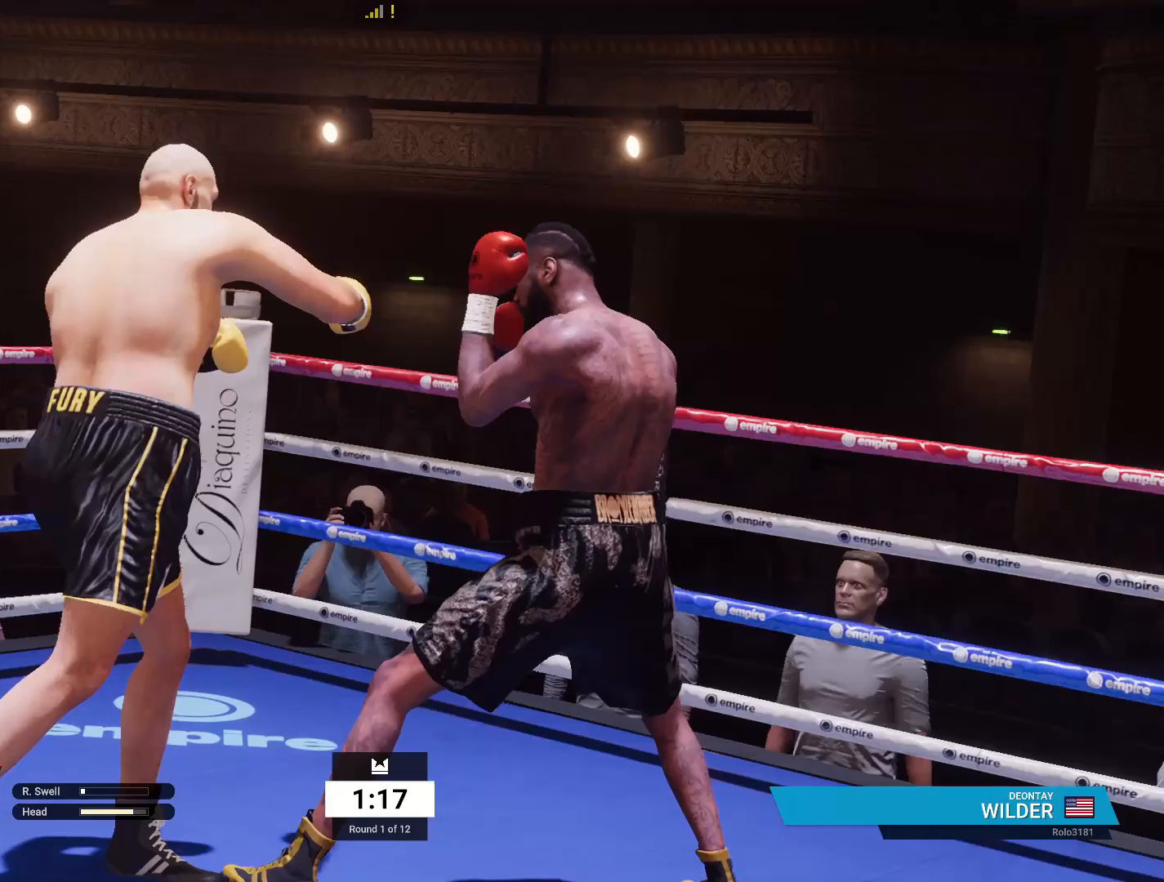
{"dt_ms": 500, "buttons": ["R2"], "left_stick": "down-left", "right_stick": "center", "events": []}
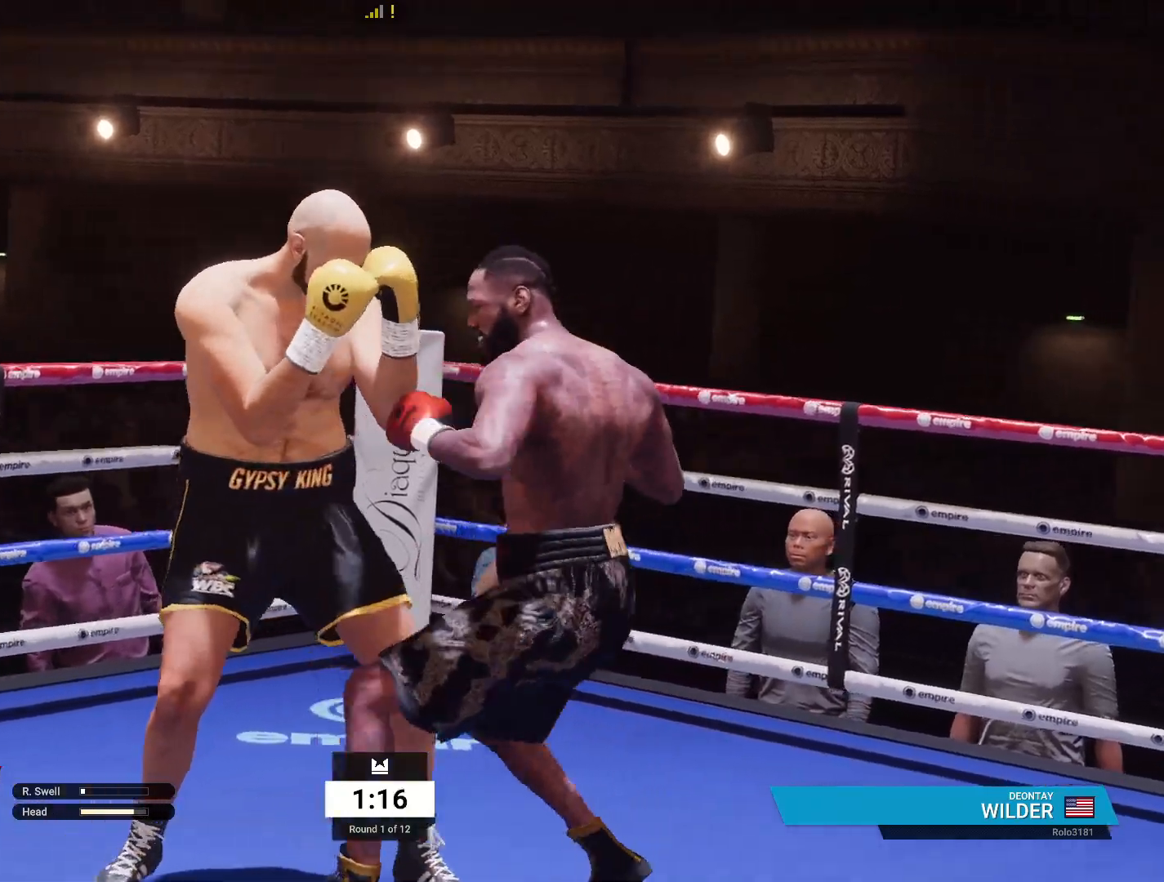
{"dt_ms": 500, "buttons": ["R2"], "left_stick": "down-left", "right_stick": "center", "events": []}
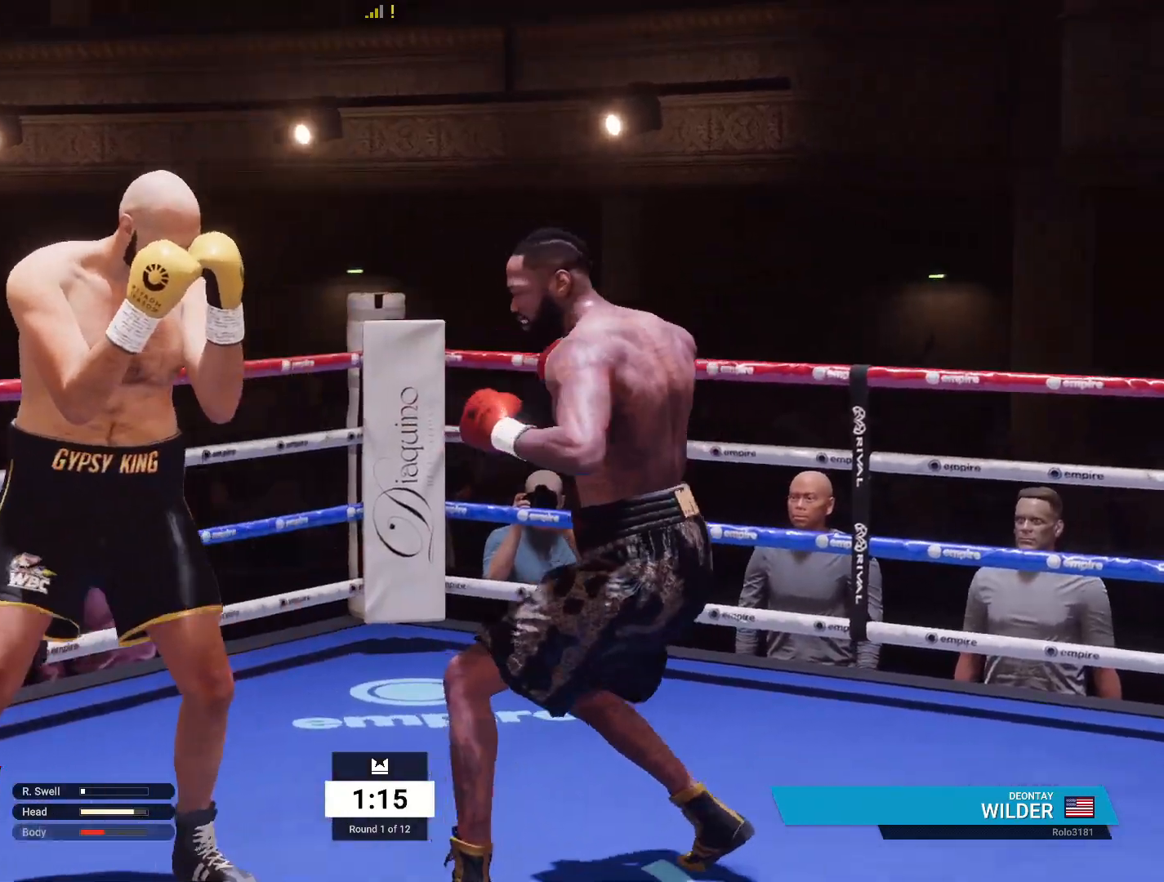
{"dt_ms": 500, "buttons": [], "left_stick": "right", "right_stick": "center", "events": [[150, "R2", "up"], [217, "left_stick", "down-right"], [283, "left_stick", "right"]]}
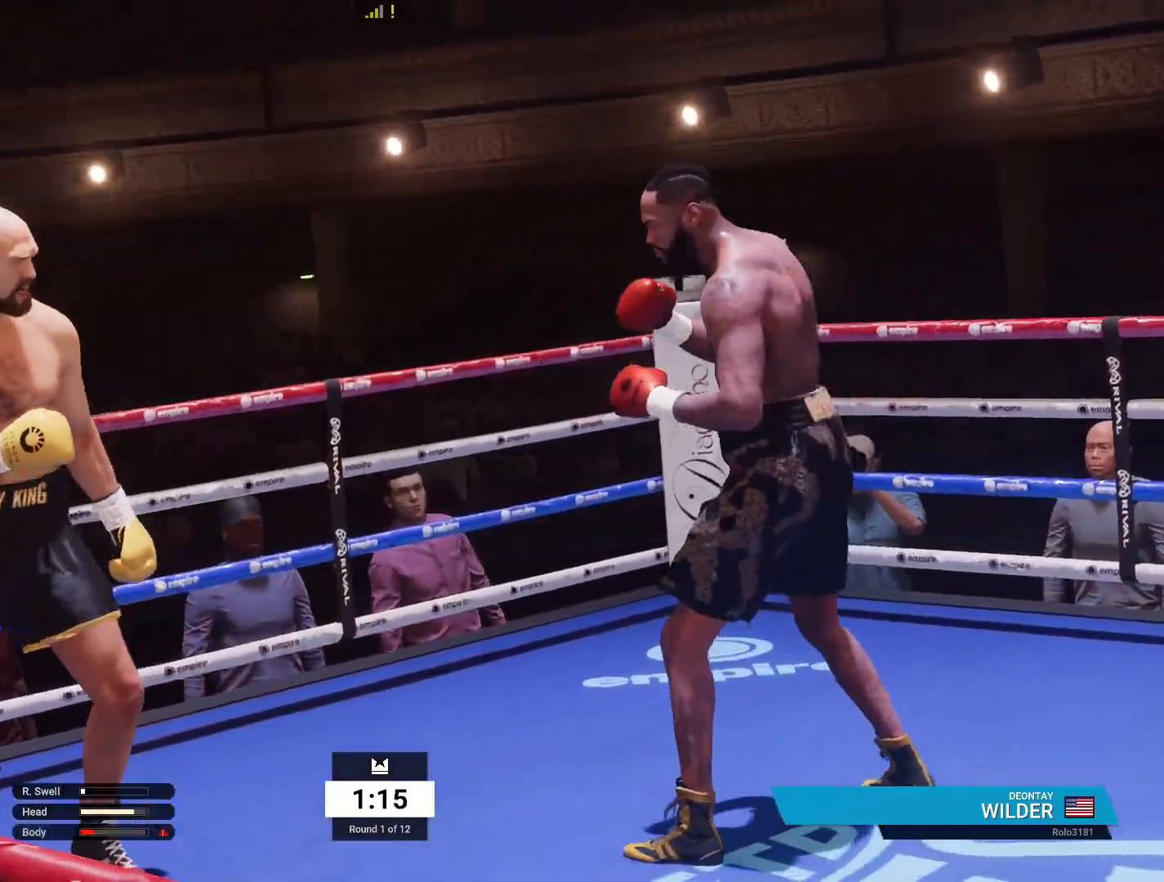
{"dt_ms": 500, "buttons": [], "left_stick": "right", "right_stick": "center", "events": []}
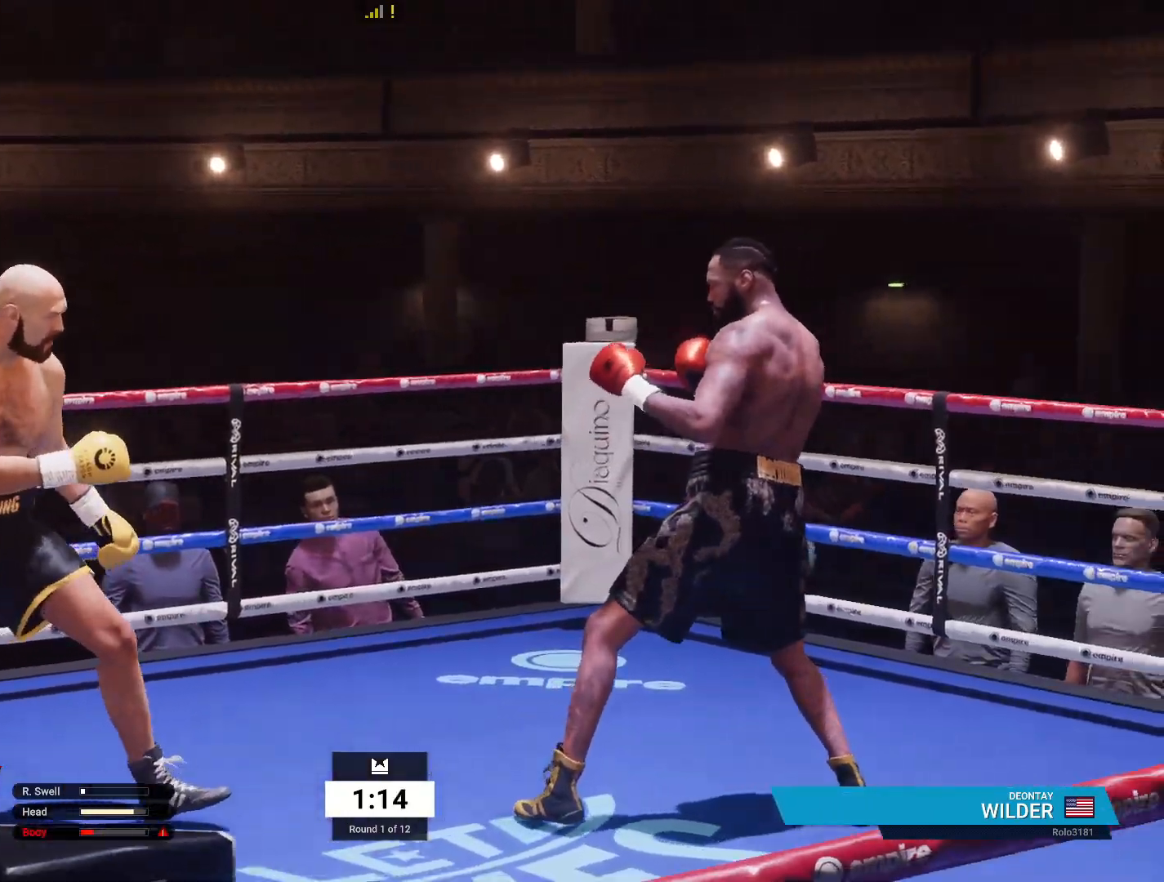
{"dt_ms": 500, "buttons": ["R1"], "left_stick": "right", "right_stick": "center", "events": [[67, "X", "down"], [183, "X", "up"], [267, "R1", "down"], [300, "L1", "down"], [300, "Y", "down"], [433, "Y", "up"], [467, "L1", "up"]]}
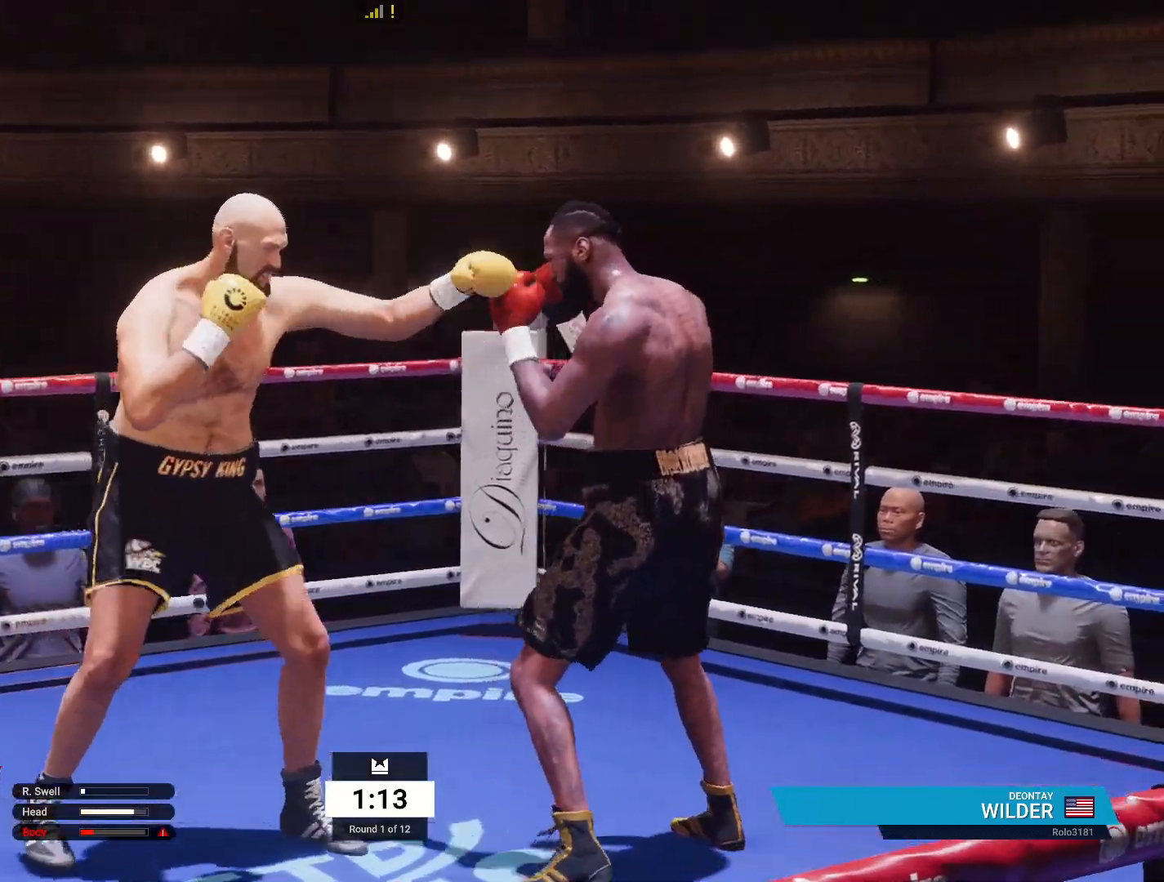
{"dt_ms": 500, "buttons": ["R2"], "left_stick": "down-left", "right_stick": "center", "events": [[17, "left_stick", "center"], [50, "R1", "up"], [267, "left_stick", "down-left"], [417, "R2", "down"]]}
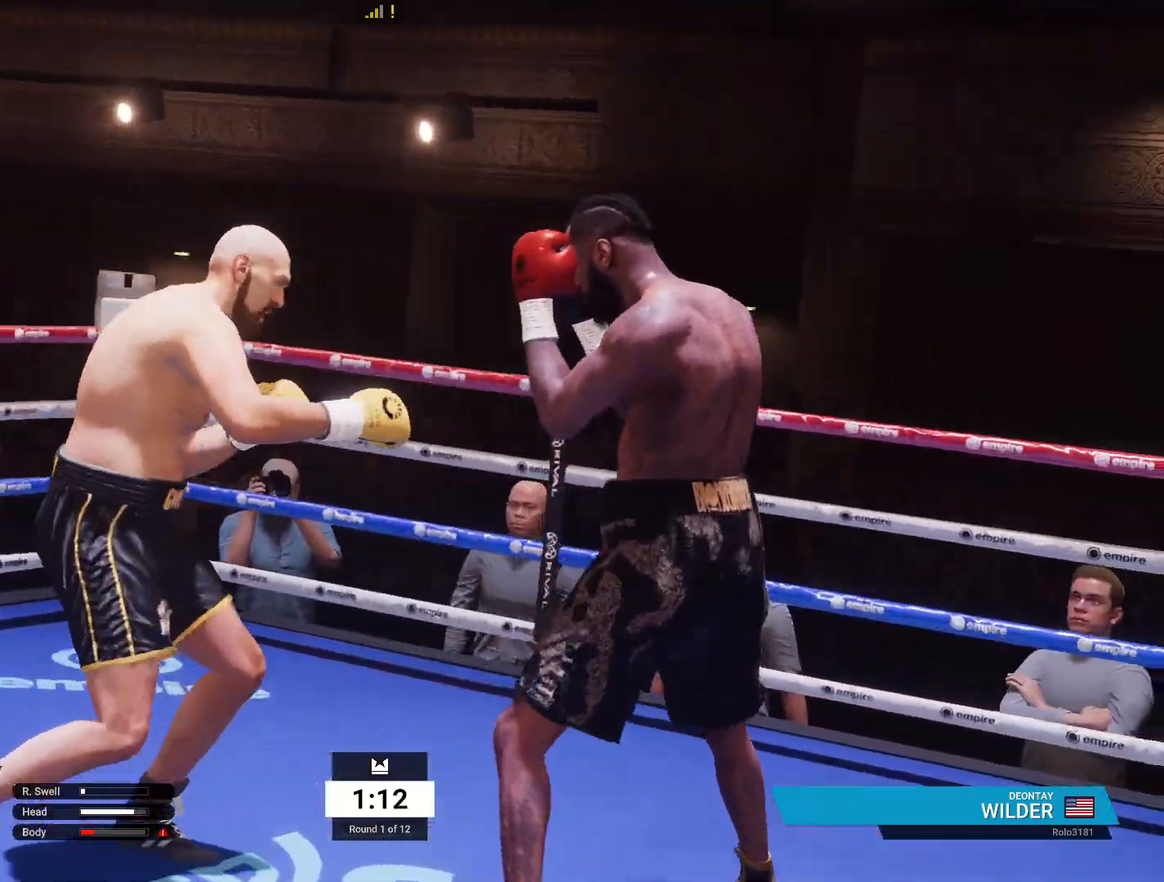
{"dt_ms": 500, "buttons": ["R2"], "left_stick": "down-left", "right_stick": "center", "events": [[133, "L1", "down"], [500, "L1", "up"]]}
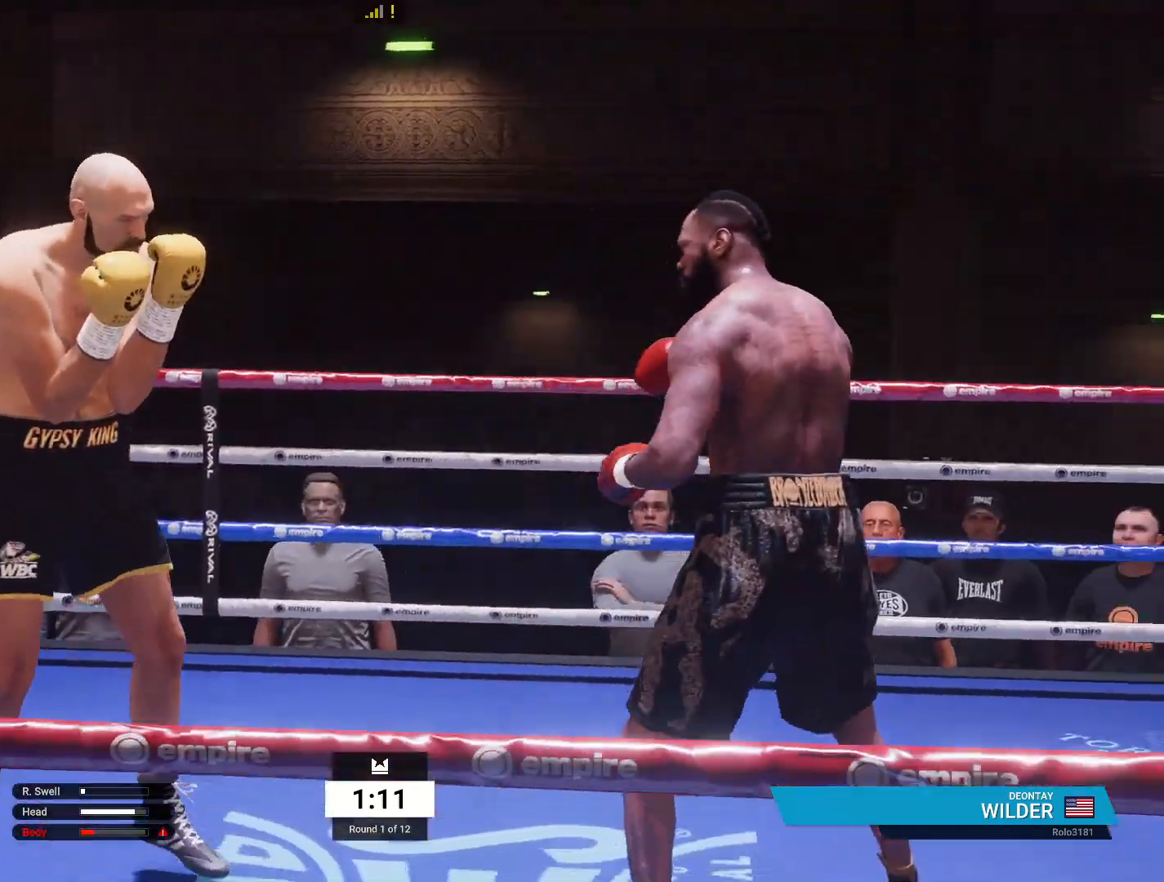
{"dt_ms": 500, "buttons": [], "left_stick": "down-right", "right_stick": "center", "events": [[50, "R2", "up"], [350, "left_stick", "down-right"]]}
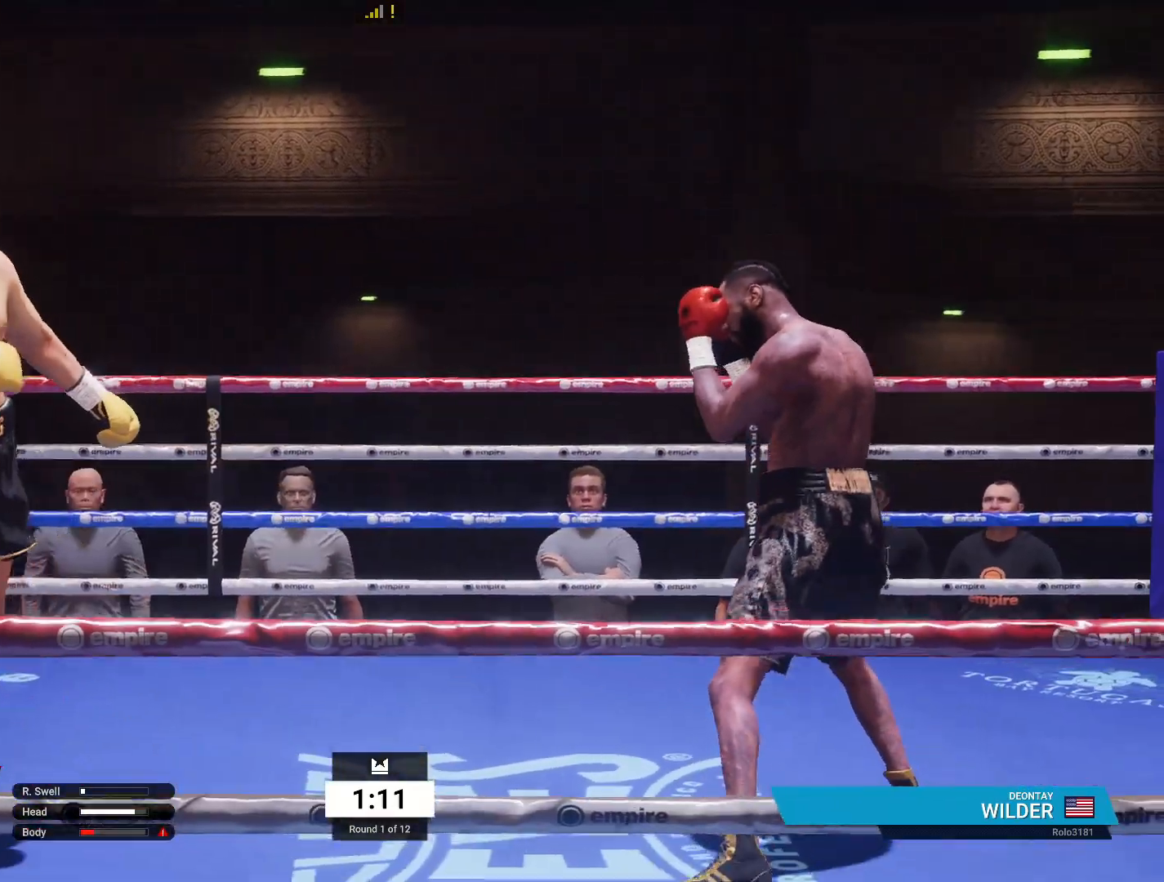
{"dt_ms": 500, "buttons": [], "left_stick": "down-right", "right_stick": "center", "events": []}
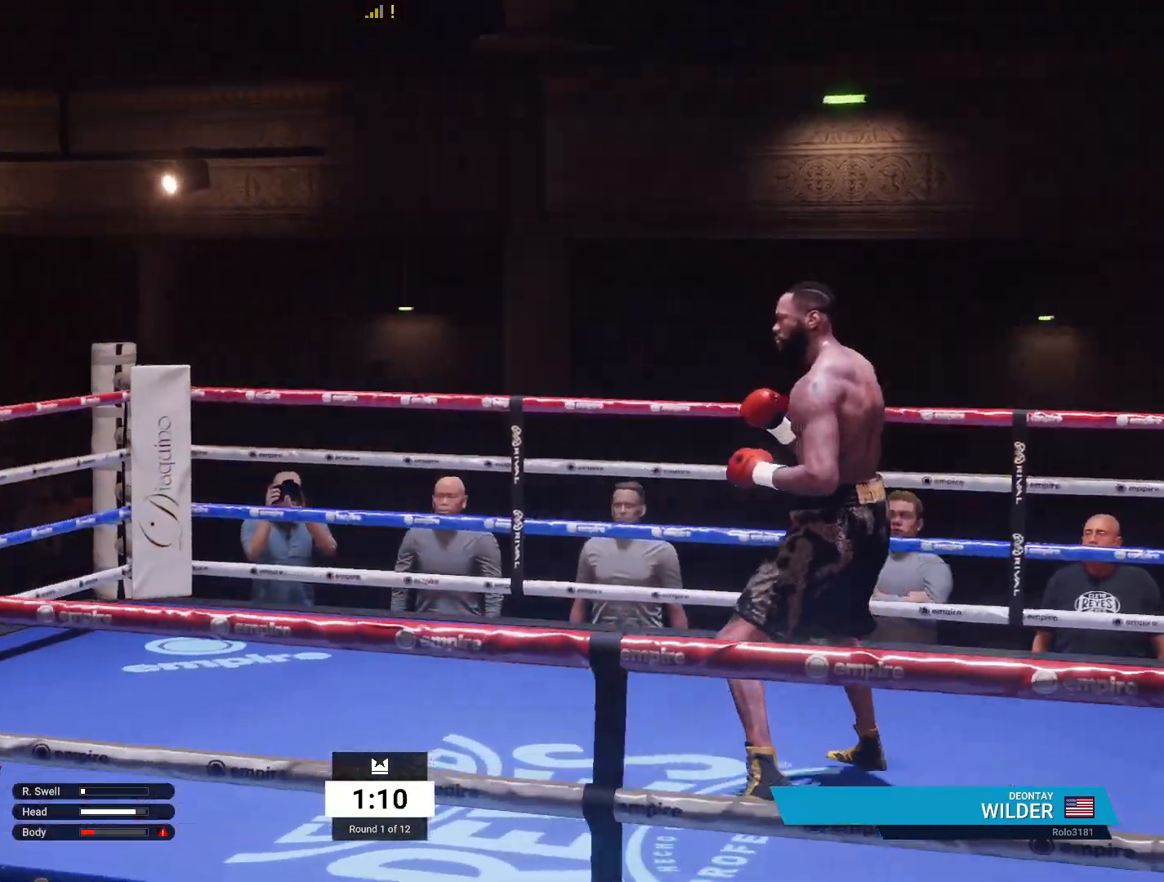
{"dt_ms": 500, "buttons": [], "left_stick": "down-right", "right_stick": "center", "events": []}
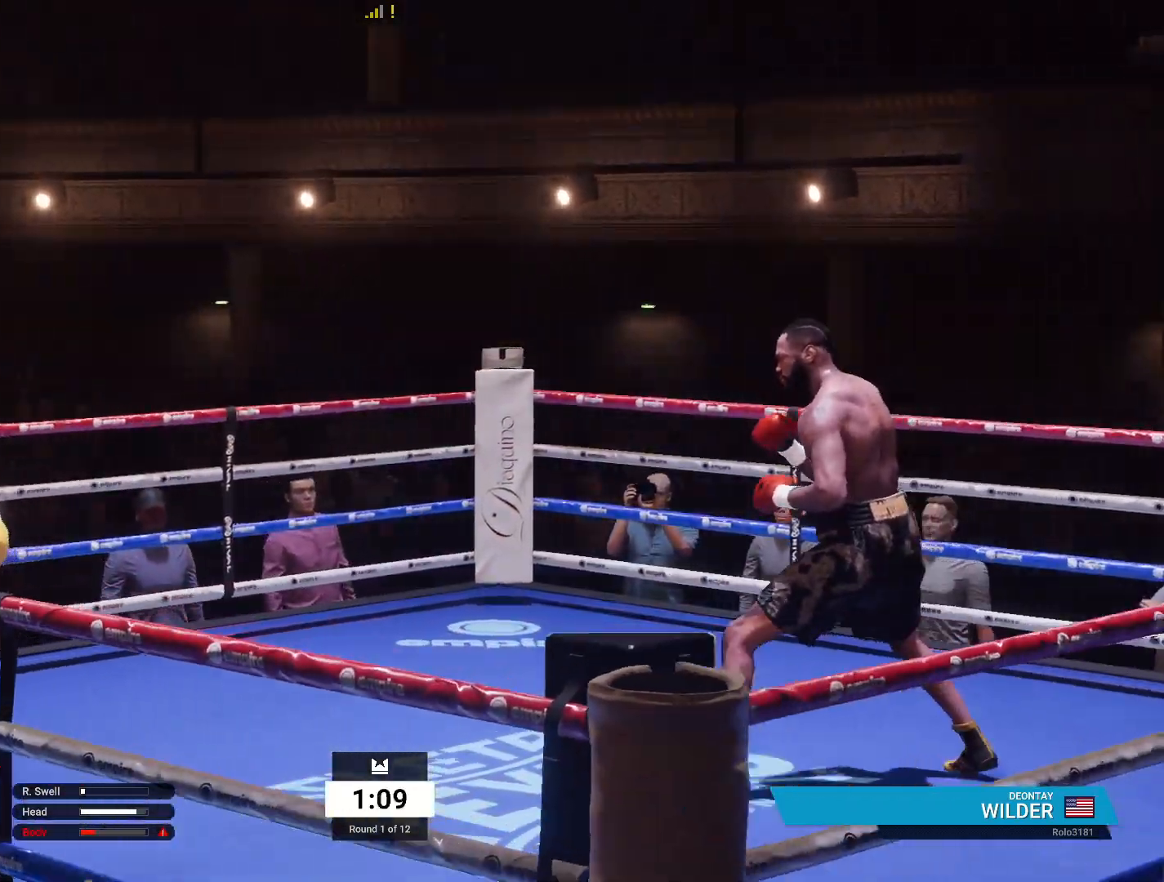
{"dt_ms": 500, "buttons": [], "left_stick": "down-right", "right_stick": "center", "events": []}
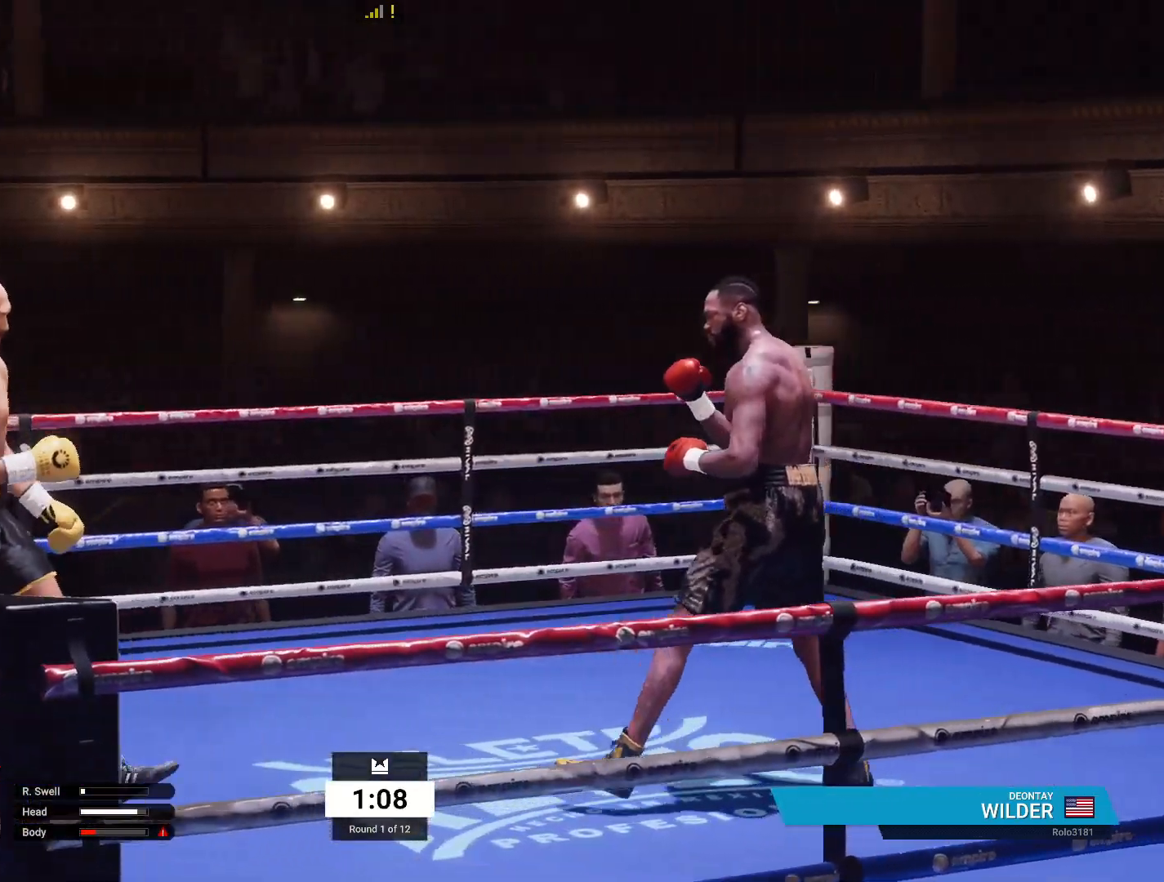
{"dt_ms": 500, "buttons": ["R2"], "left_stick": "down-left", "right_stick": "center", "events": [[133, "left_stick", "down-left"], [200, "R2", "down"]]}
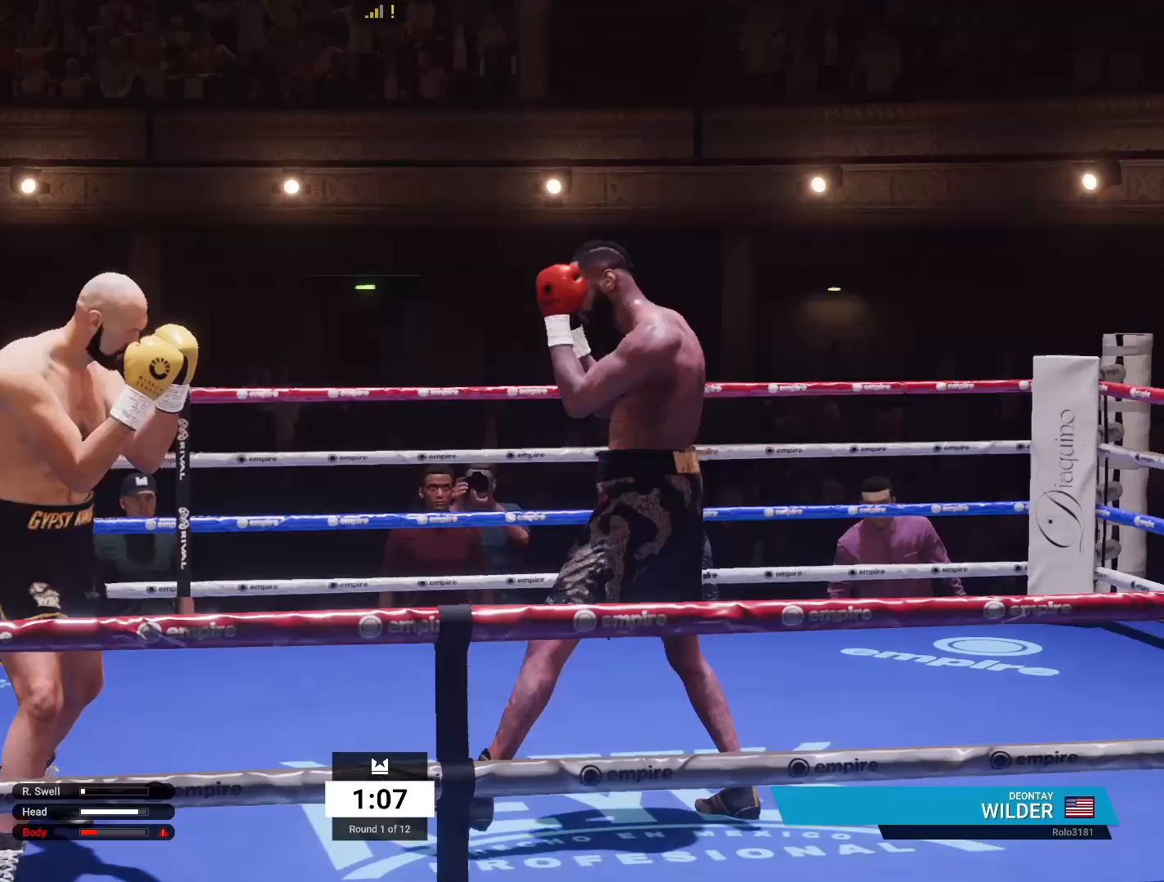
{"dt_ms": 500, "buttons": [], "left_stick": "right", "right_stick": "center", "events": [[100, "R2", "up"], [133, "left_stick", "right"], [217, "X", "down"], [333, "X", "up"]]}